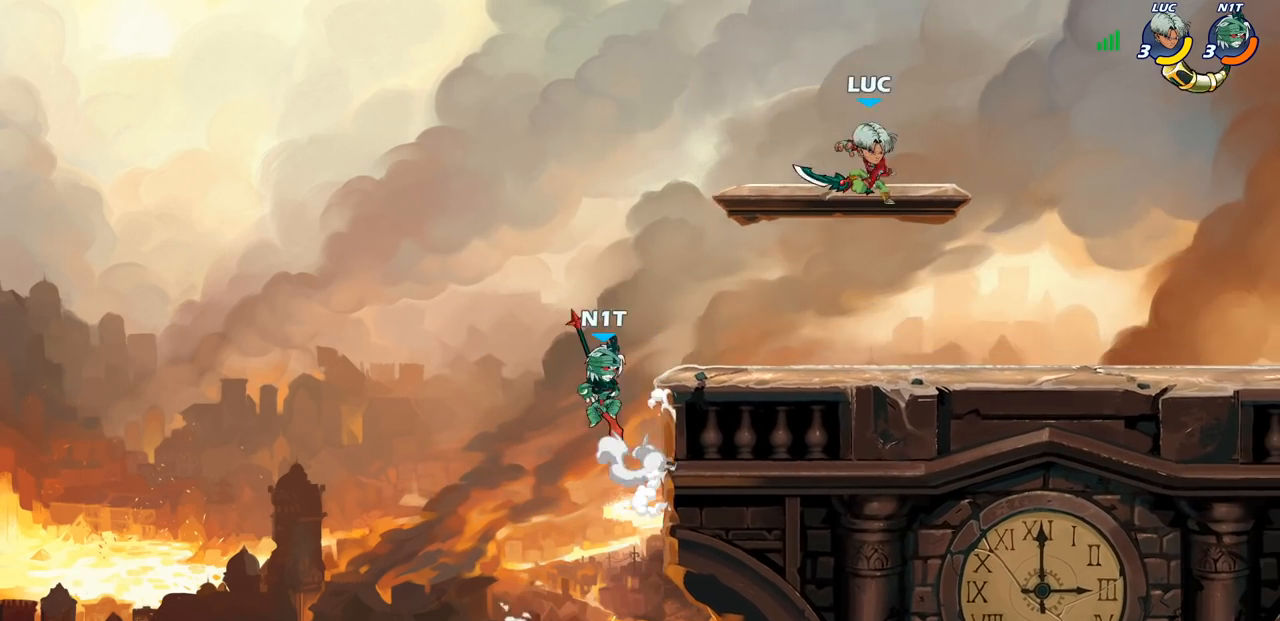
Gameplay with a controller (PlayStation layout); each line is a JSON object with the inputs held at the frame after it. "events" lists button and stick changes between this image and that frame as [ms after this image, input, new state], when the widget could be followed in between.
{"buttons": ["CROSS", "SQUARE"], "left_stick": "left", "right_stick": "center", "events": [[17, "left_stick", "down-left"], [300, "left_stick", "left"], [467, "CROSS", "down"], [500, "SQUARE", "down"]]}
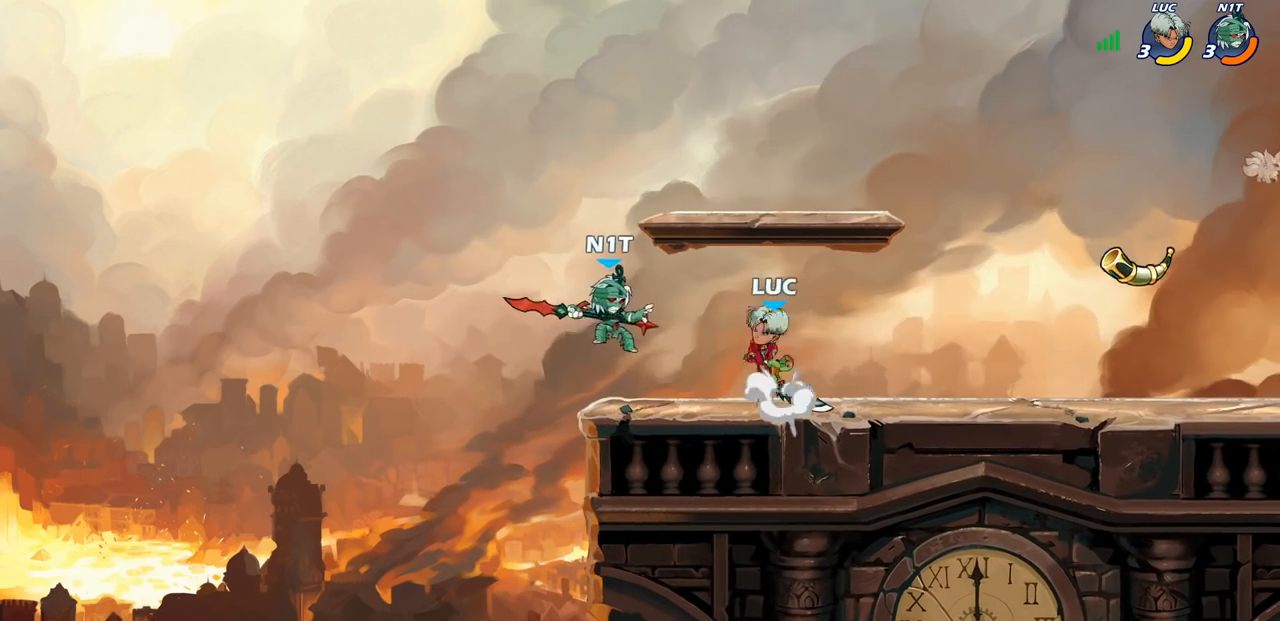
{"buttons": [], "left_stick": "left", "right_stick": "center", "events": [[33, "CROSS", "up"], [50, "SQUARE", "up"], [67, "left_stick", "down"], [200, "left_stick", "right"], [500, "left_stick", "left"]]}
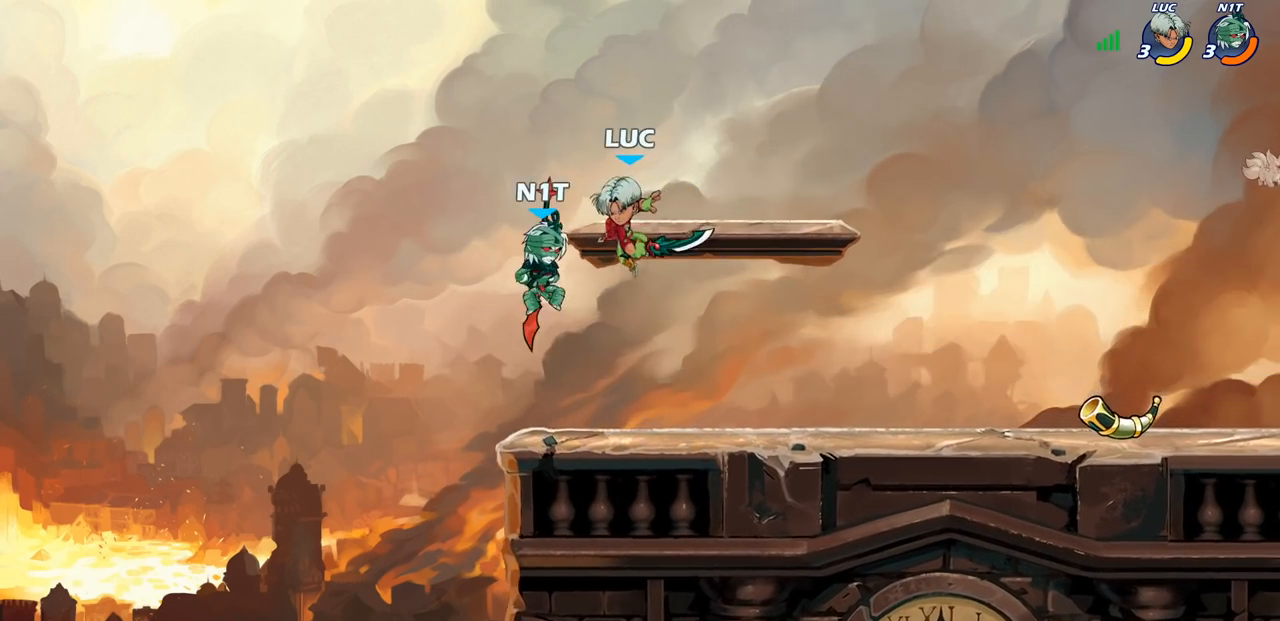
{"buttons": [], "left_stick": "right", "right_stick": "center", "events": [[117, "left_stick", "down-left"], [333, "left_stick", "right"]]}
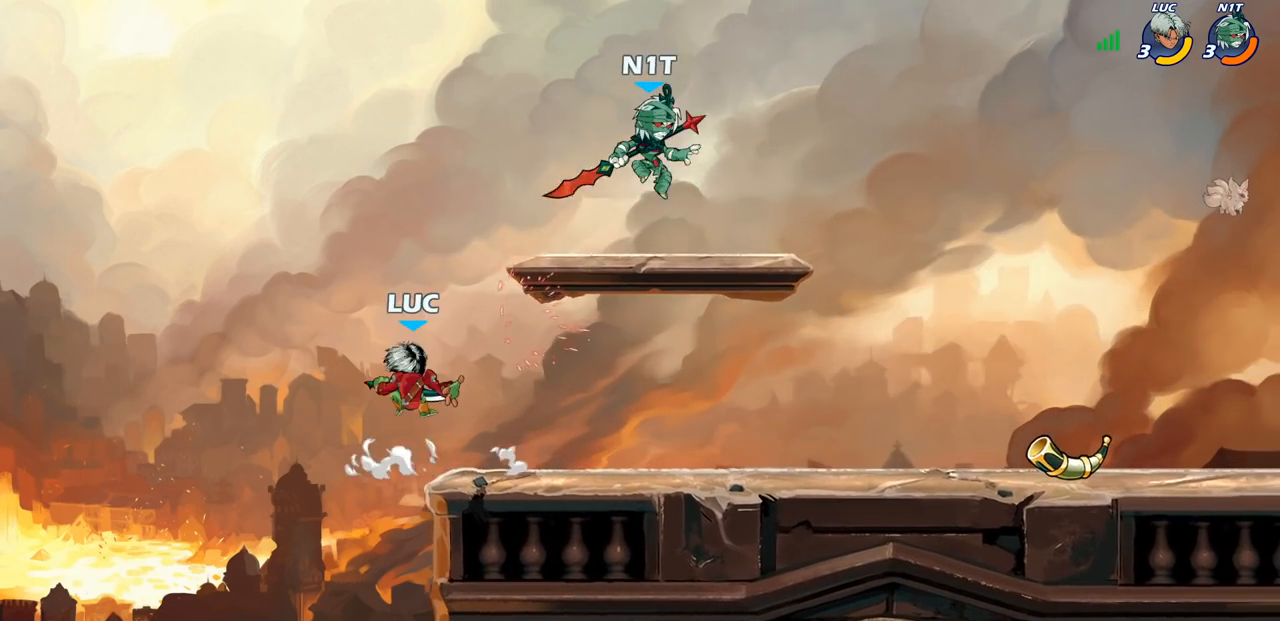
{"buttons": [], "left_stick": "right", "right_stick": "center", "events": [[333, "left_stick", "up-right"], [483, "left_stick", "right"]]}
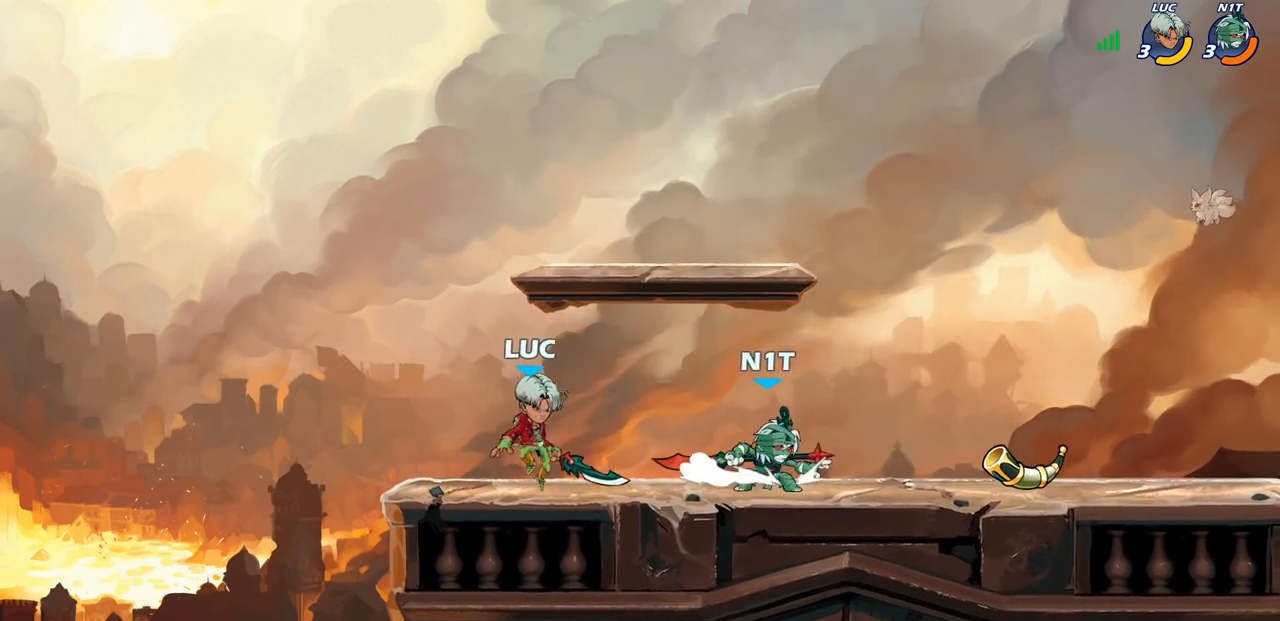
{"buttons": ["R2"], "left_stick": "right", "right_stick": "center", "events": [[50, "CROSS", "down"], [183, "CROSS", "up"], [400, "R2", "down"], [433, "CIRCLE", "down"], [500, "CIRCLE", "up"]]}
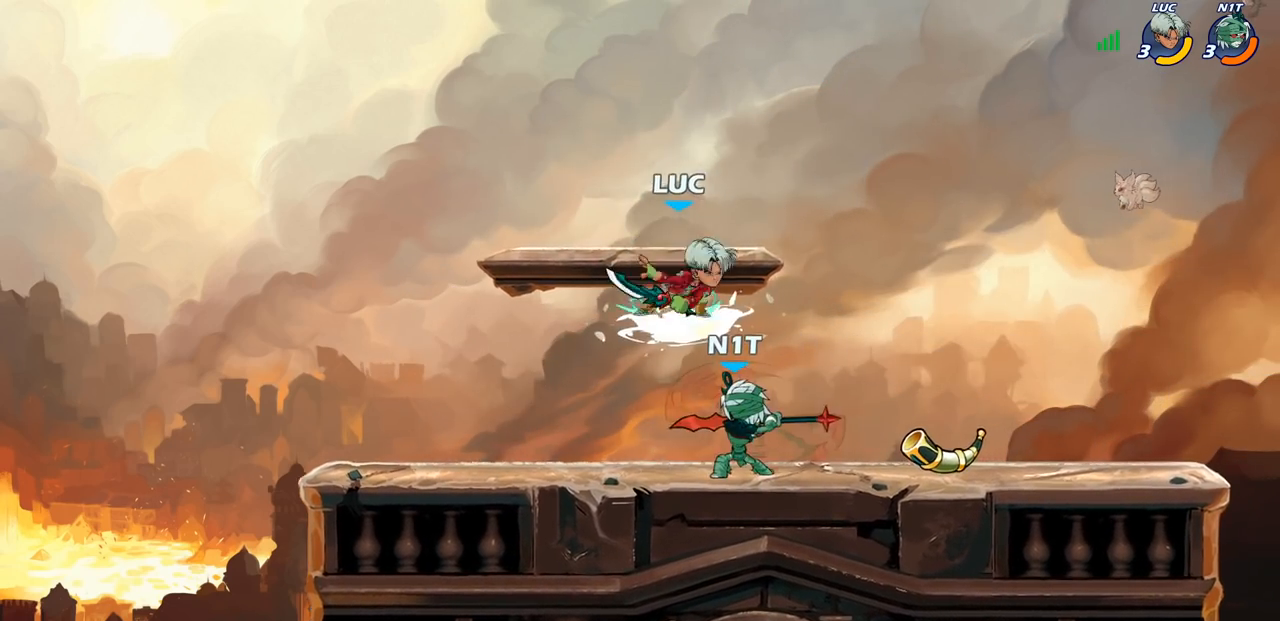
{"buttons": [], "left_stick": "right", "right_stick": "center", "events": [[17, "R2", "up"], [200, "left_stick", "center"], [417, "left_stick", "right"]]}
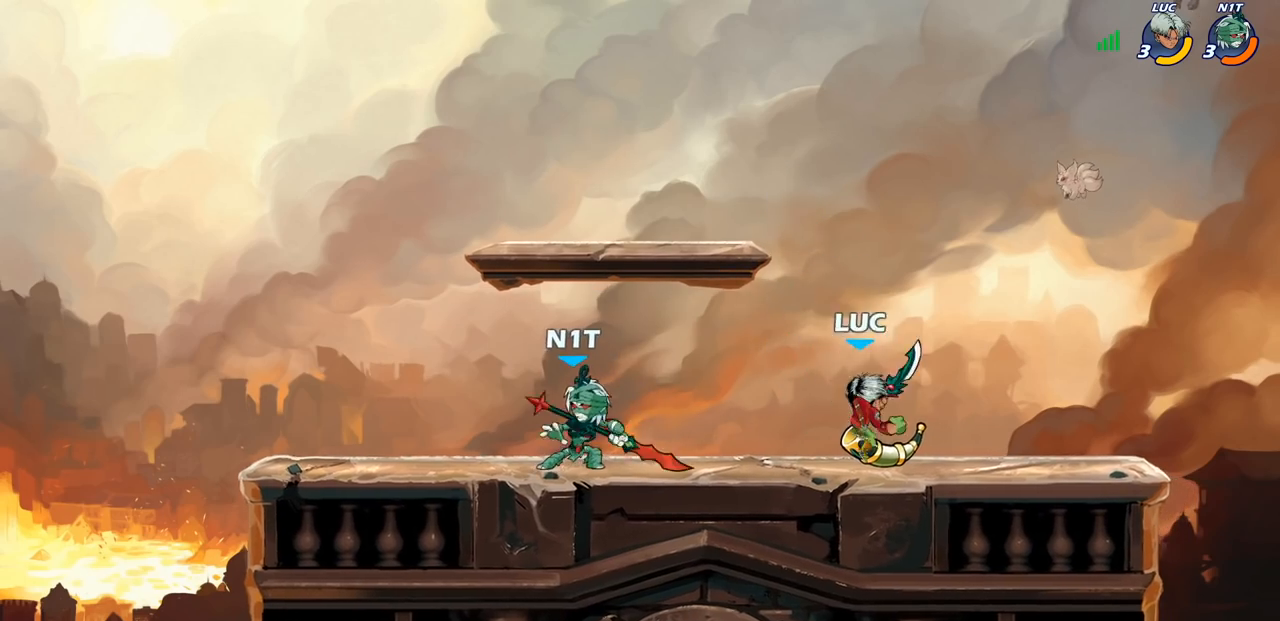
{"buttons": [], "left_stick": "up-left", "right_stick": "center", "events": [[150, "CROSS", "down"], [283, "left_stick", "up-left"], [317, "CROSS", "up"]]}
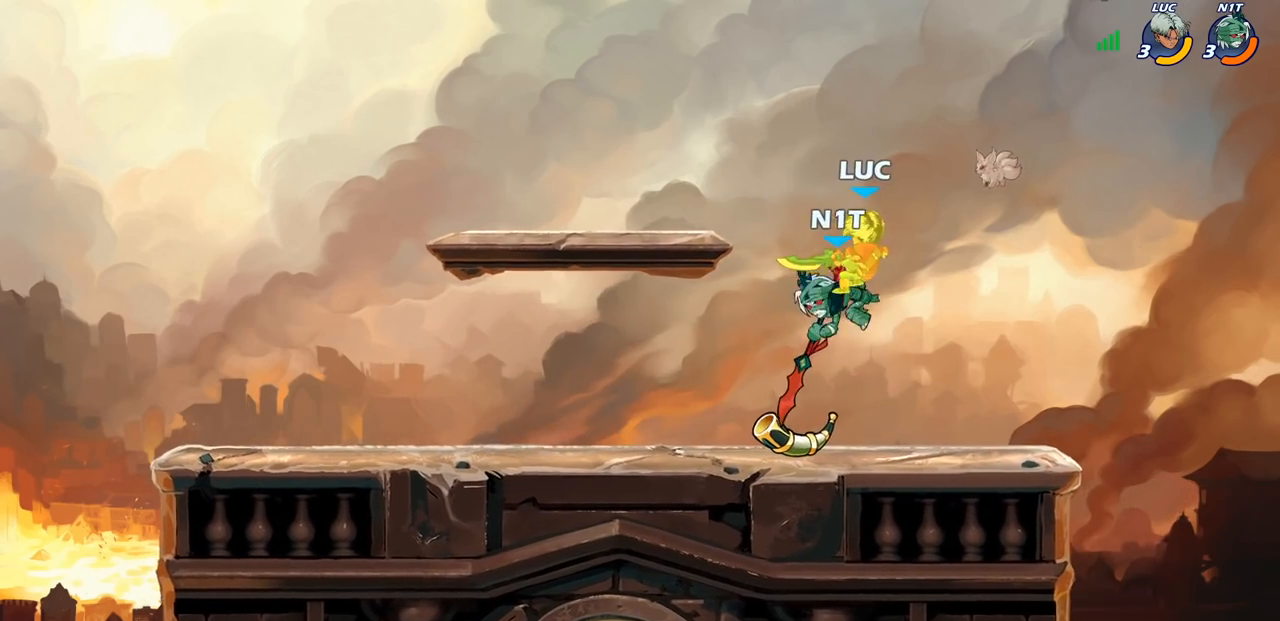
{"buttons": [], "left_stick": "center", "right_stick": "center", "events": [[67, "left_stick", "up-right"], [183, "left_stick", "up-left"], [300, "left_stick", "center"]]}
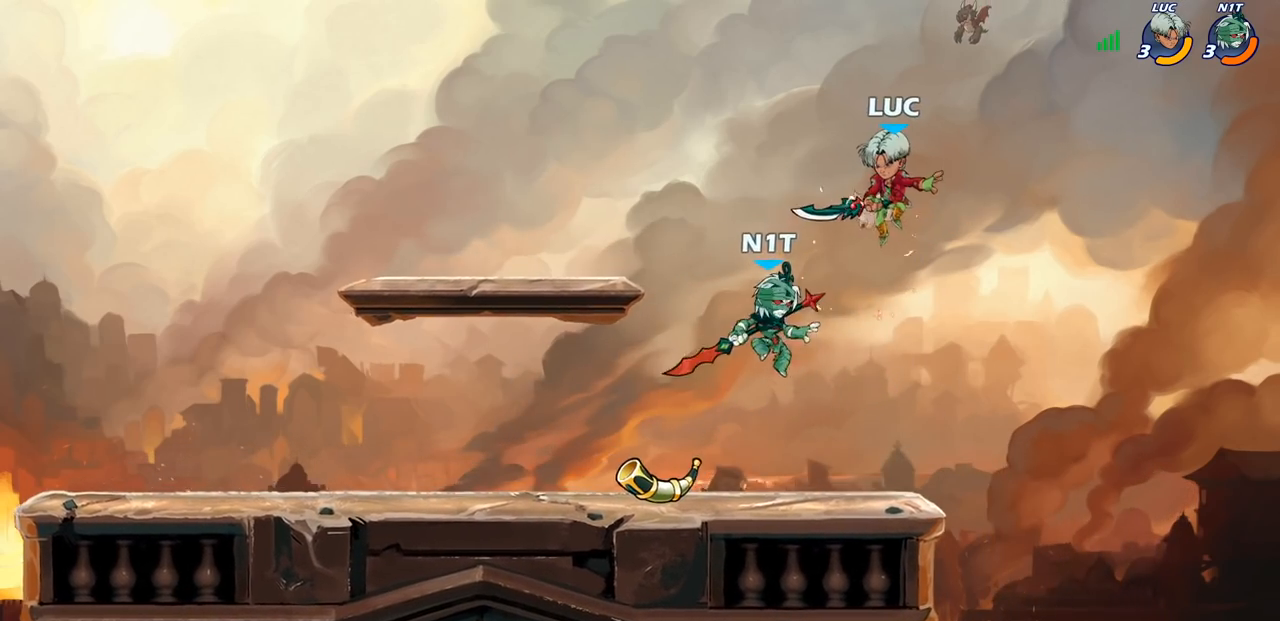
{"buttons": [], "left_stick": "center", "right_stick": "center", "events": [[133, "left_stick", "right"], [167, "CROSS", "down"], [350, "CROSS", "up"], [467, "left_stick", "center"]]}
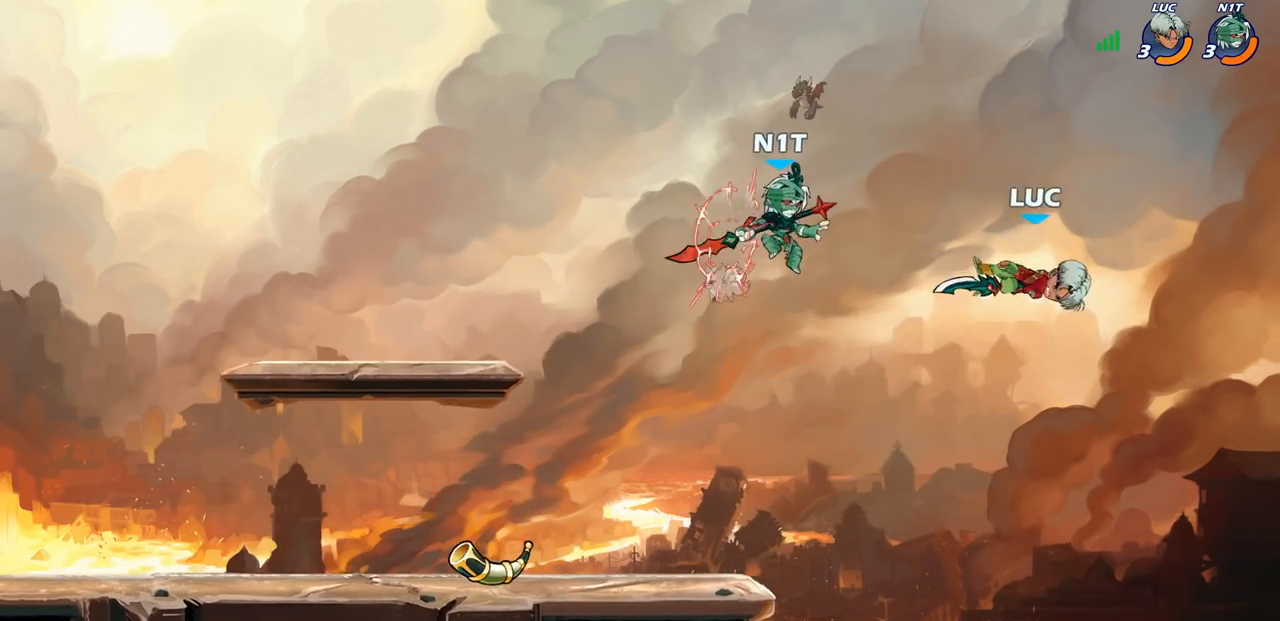
{"buttons": [], "left_stick": "up-left", "right_stick": "center", "events": [[83, "left_stick", "up-left"], [150, "CIRCLE", "down"], [250, "CIRCLE", "up"]]}
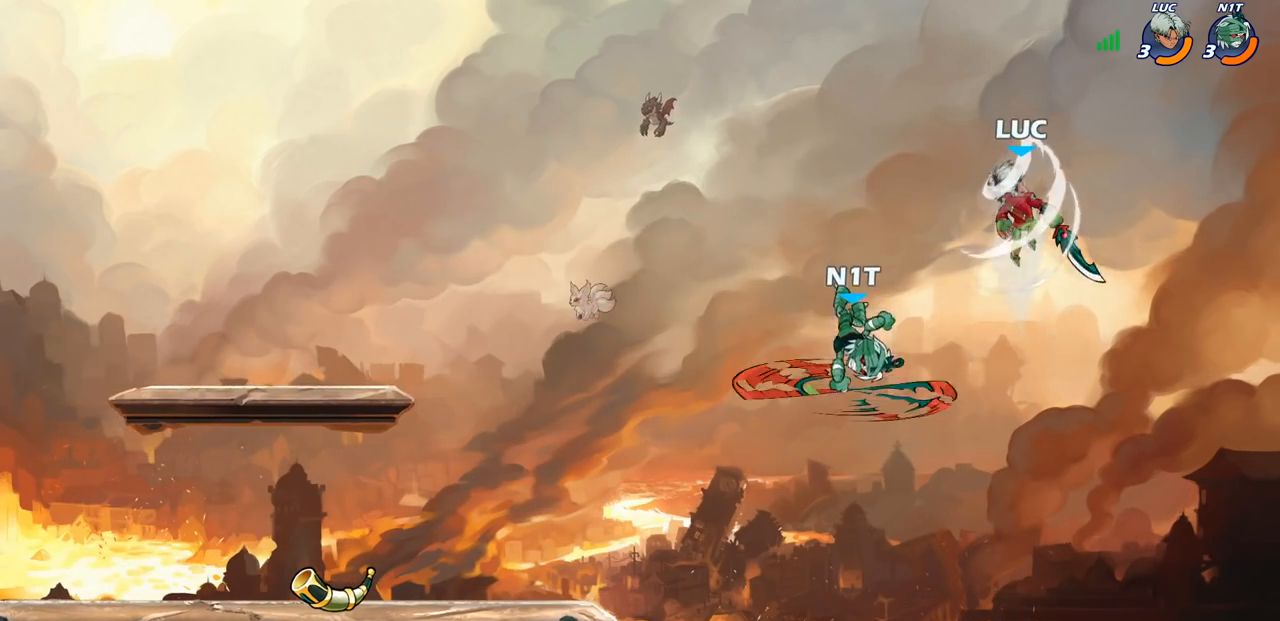
{"buttons": [], "left_stick": "down-left", "right_stick": "center", "events": [[100, "left_stick", "left"], [450, "left_stick", "down-left"]]}
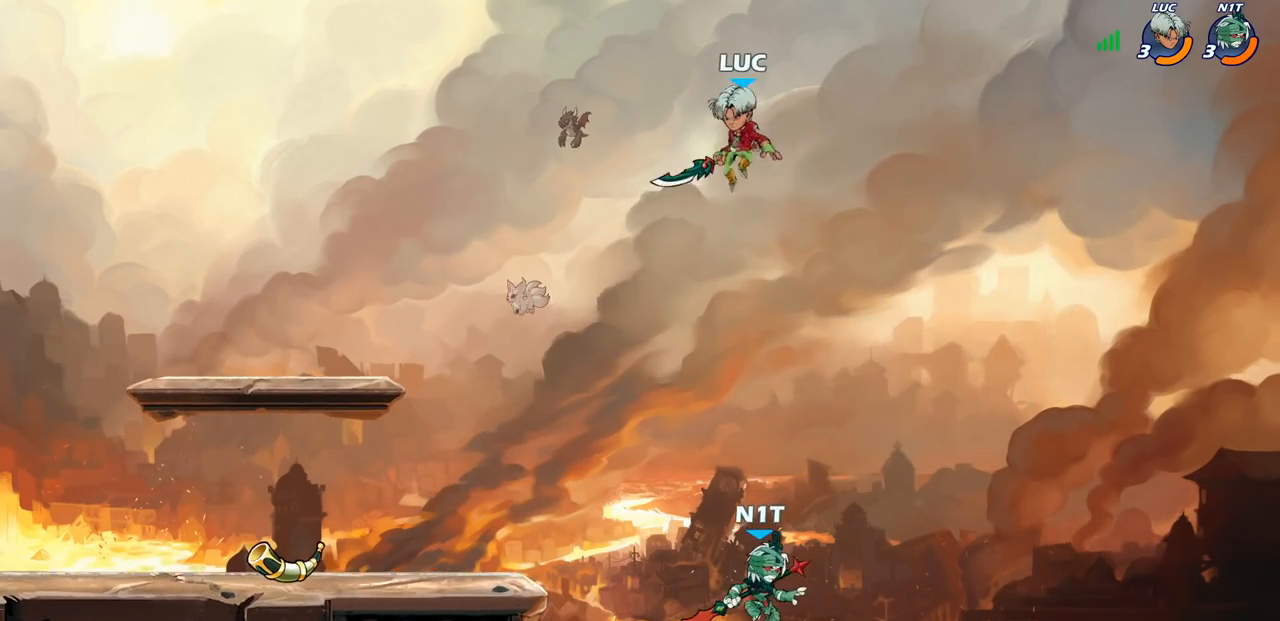
{"buttons": ["CIRCLE"], "left_stick": "down-left", "right_stick": "center", "events": [[67, "CIRCLE", "down"]]}
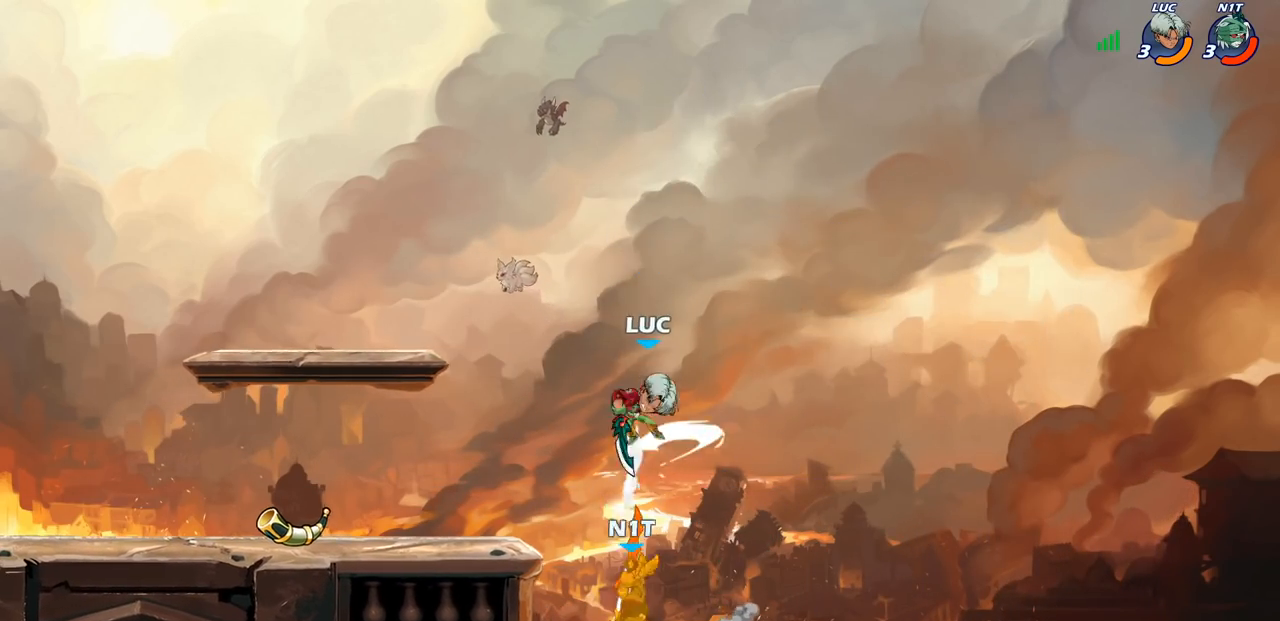
{"buttons": [], "left_stick": "center", "right_stick": "center", "events": [[83, "CIRCLE", "up"], [133, "left_stick", "center"], [267, "left_stick", "left"], [333, "CROSS", "down"], [467, "CROSS", "up"], [500, "left_stick", "center"]]}
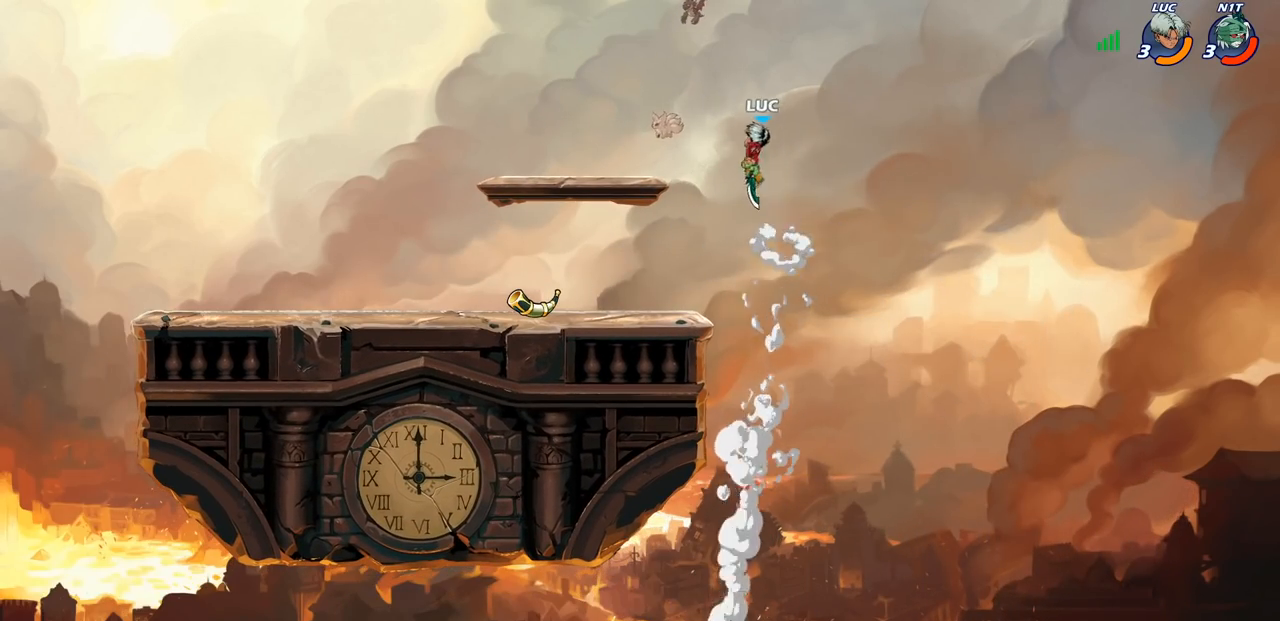
{"buttons": [], "left_stick": "center", "right_stick": "center", "events": [[233, "left_stick", "down"], [267, "R1", "down"], [333, "R1", "up"], [333, "left_stick", "center"]]}
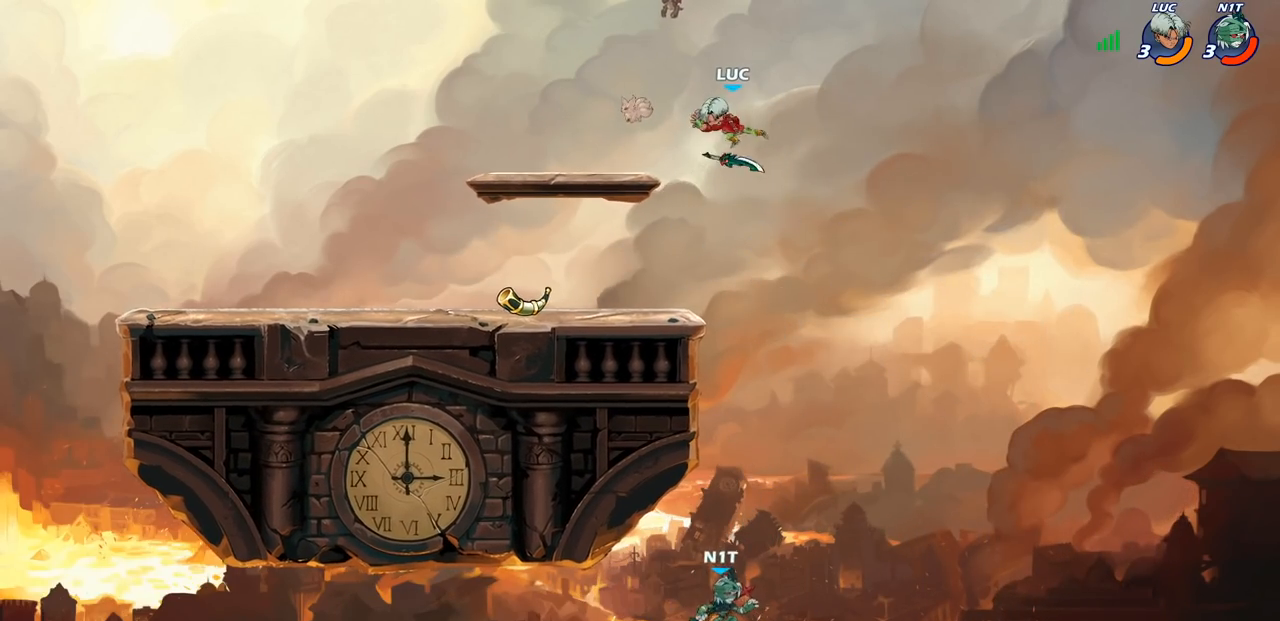
{"buttons": [], "left_stick": "left", "right_stick": "center", "events": [[67, "left_stick", "left"]]}
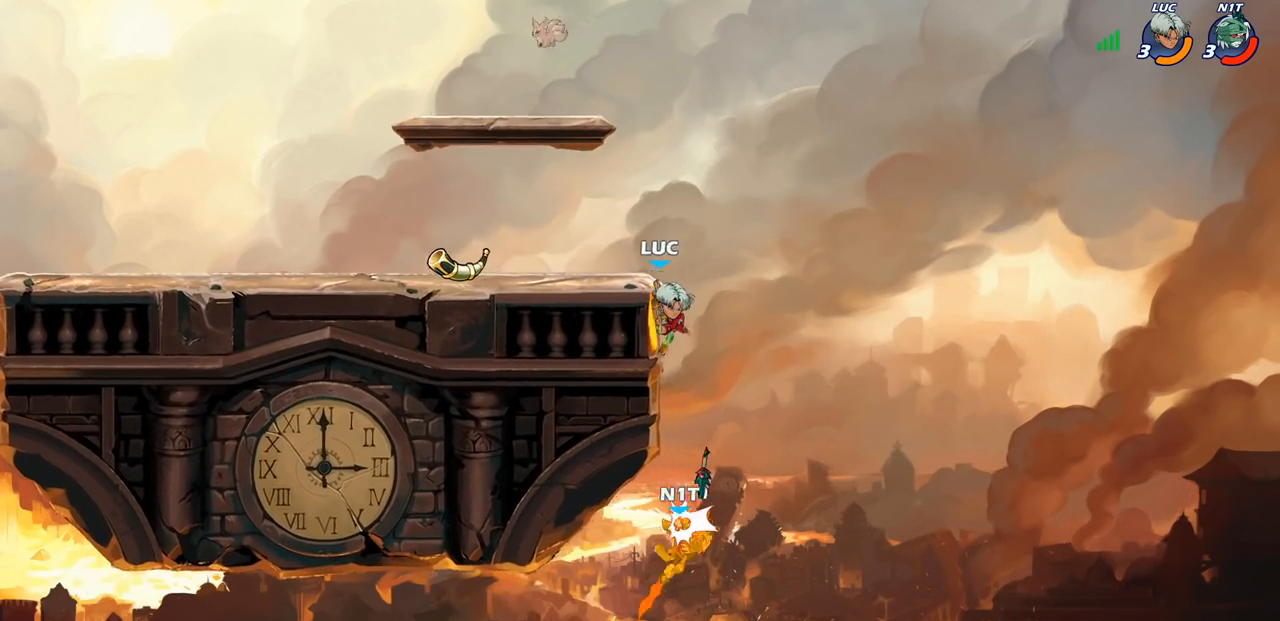
{"buttons": [], "left_stick": "down-left", "right_stick": "center", "events": [[317, "left_stick", "right"], [450, "left_stick", "down-left"]]}
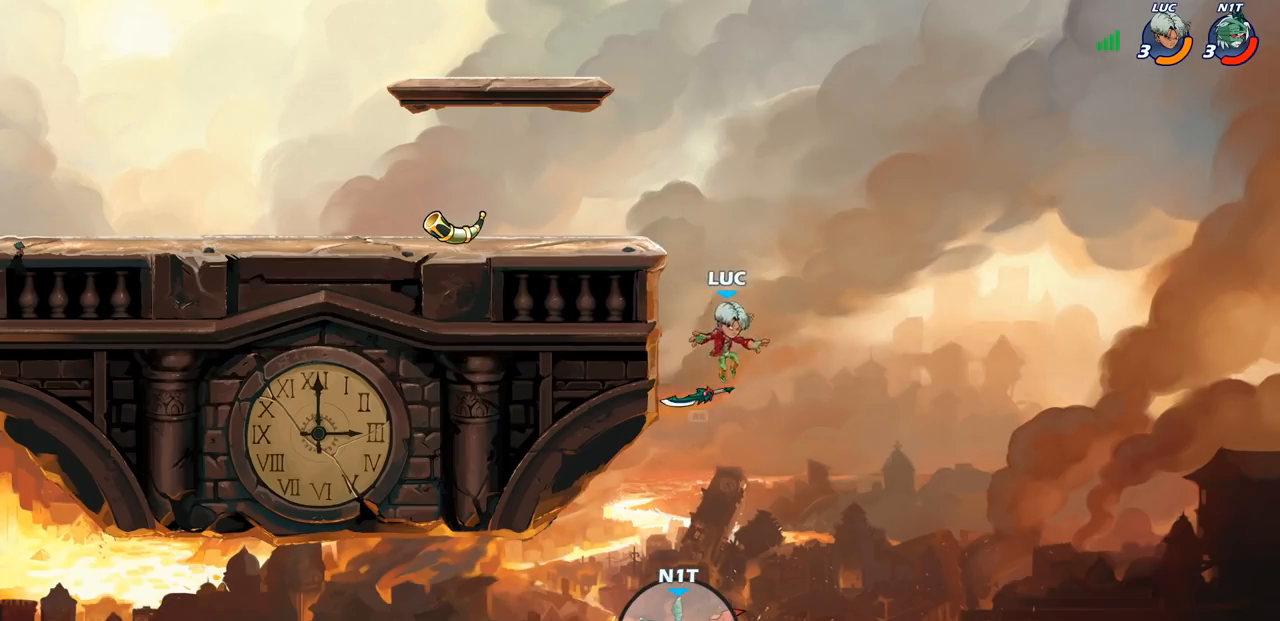
{"buttons": [], "left_stick": "left", "right_stick": "center", "events": [[50, "left_stick", "left"], [67, "R1", "down"], [100, "CROSS", "down"], [167, "left_stick", "up-left"], [200, "R1", "up"], [233, "CROSS", "up"], [367, "left_stick", "center"], [383, "CROSS", "down"], [500, "CROSS", "up"], [500, "left_stick", "left"]]}
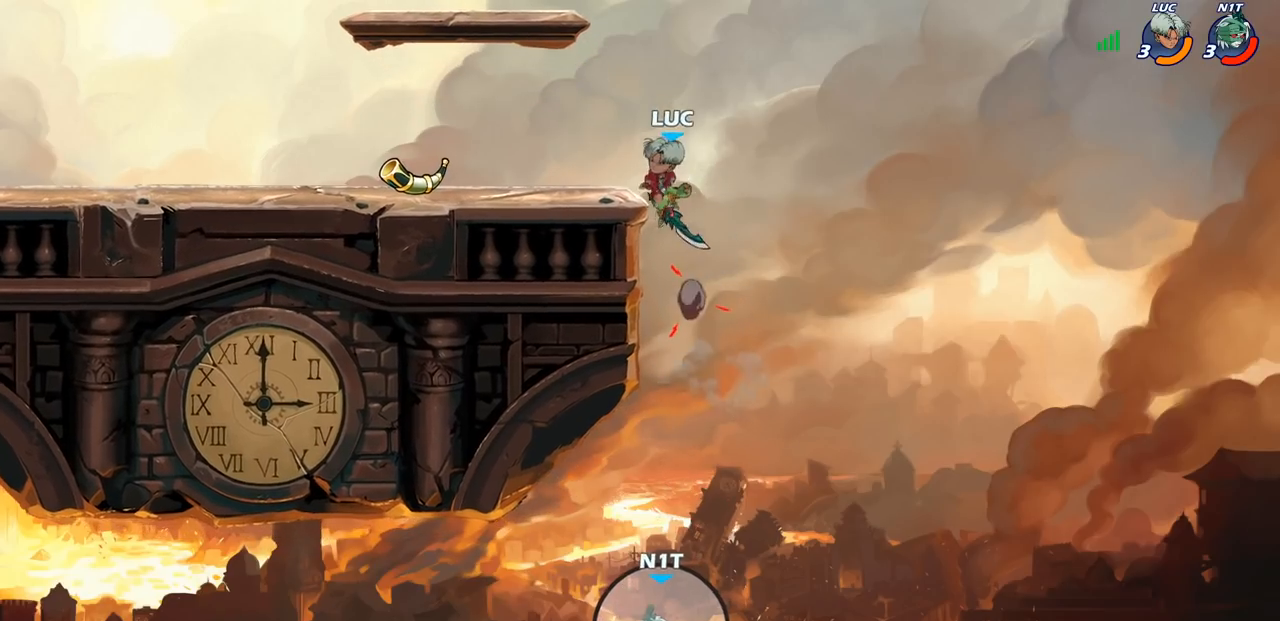
{"buttons": [], "left_stick": "center", "right_stick": "center", "events": [[33, "CIRCLE", "down"], [183, "CIRCLE", "up"], [267, "left_stick", "up-left"], [383, "left_stick", "center"]]}
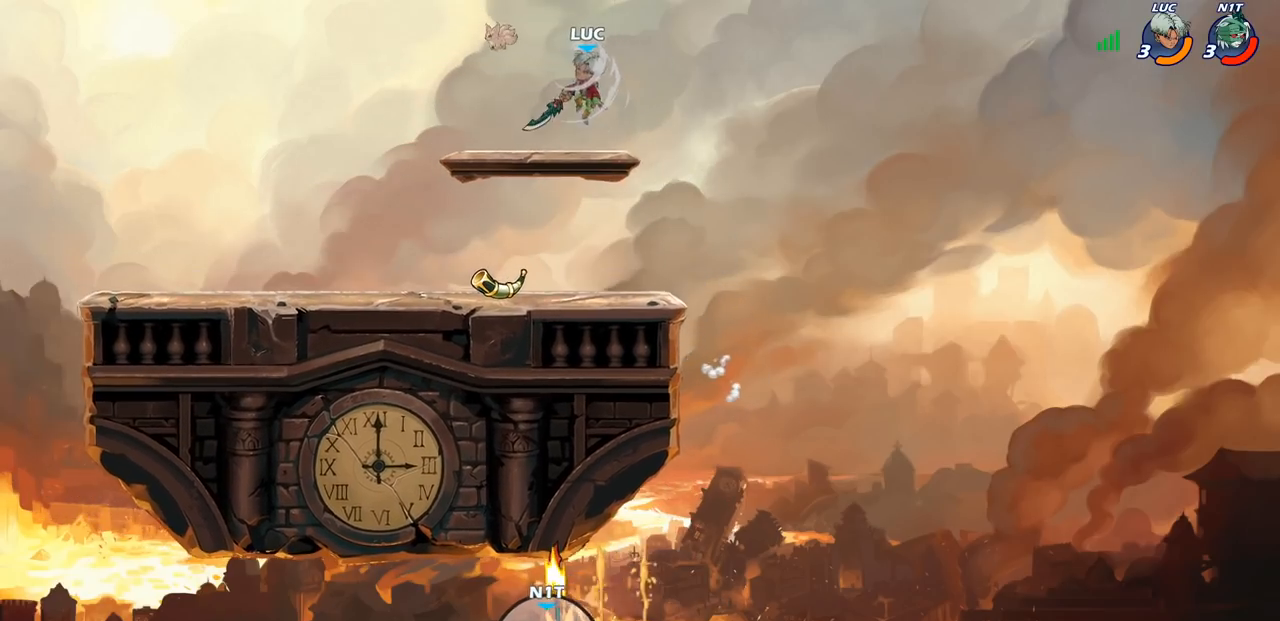
{"buttons": [], "left_stick": "center", "right_stick": "center", "events": []}
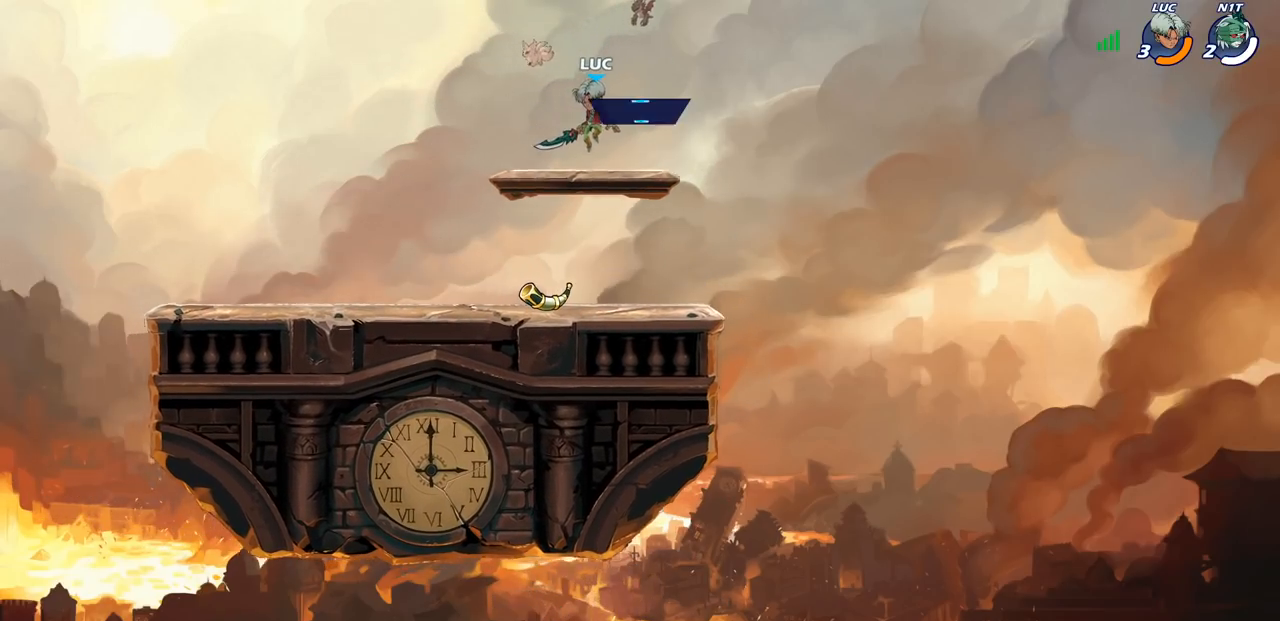
{"buttons": ["CIRCLE"], "left_stick": "center", "right_stick": "center", "events": [[83, "left_stick", "left"], [200, "R2", "down"], [267, "CIRCLE", "down"], [317, "left_stick", "center"], [367, "R2", "up"]]}
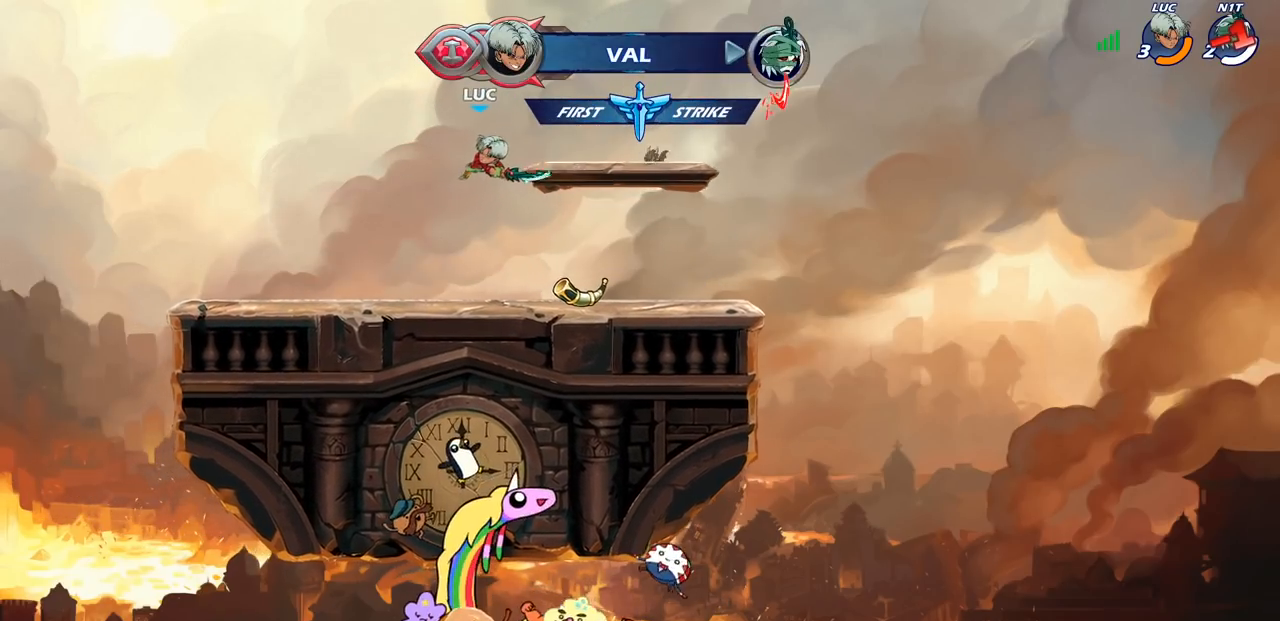
{"buttons": [], "left_stick": "center", "right_stick": "center", "events": [[267, "CIRCLE", "up"]]}
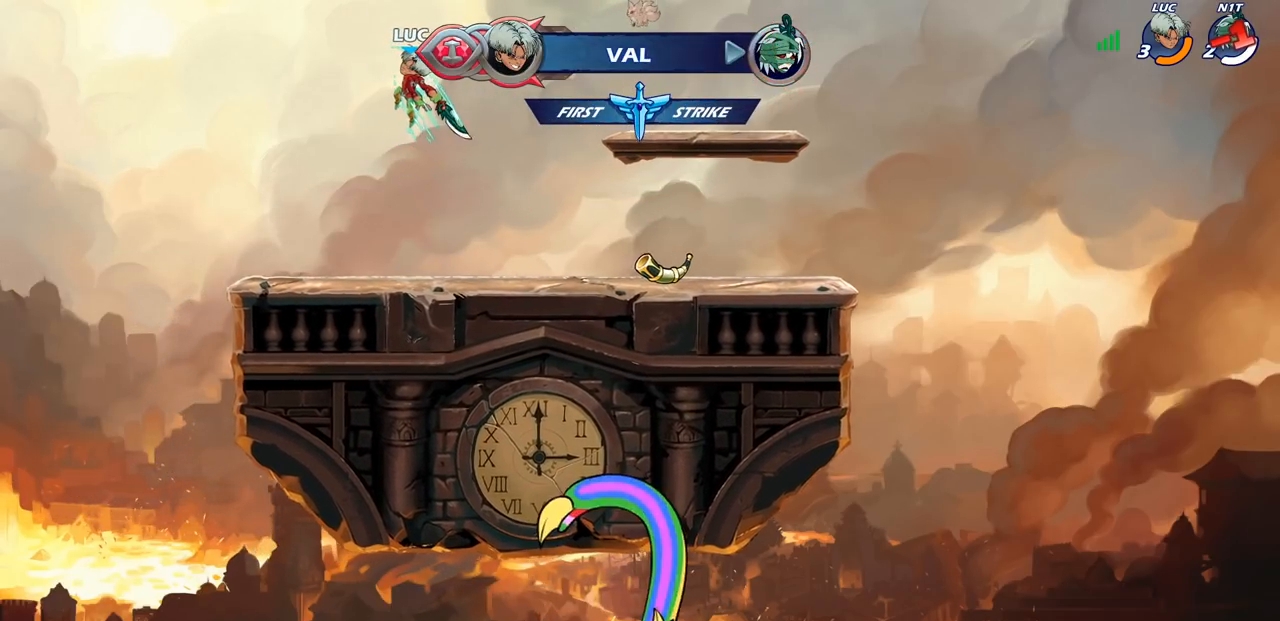
{"buttons": [], "left_stick": "center", "right_stick": "center", "events": [[317, "left_stick", "right"], [433, "left_stick", "center"]]}
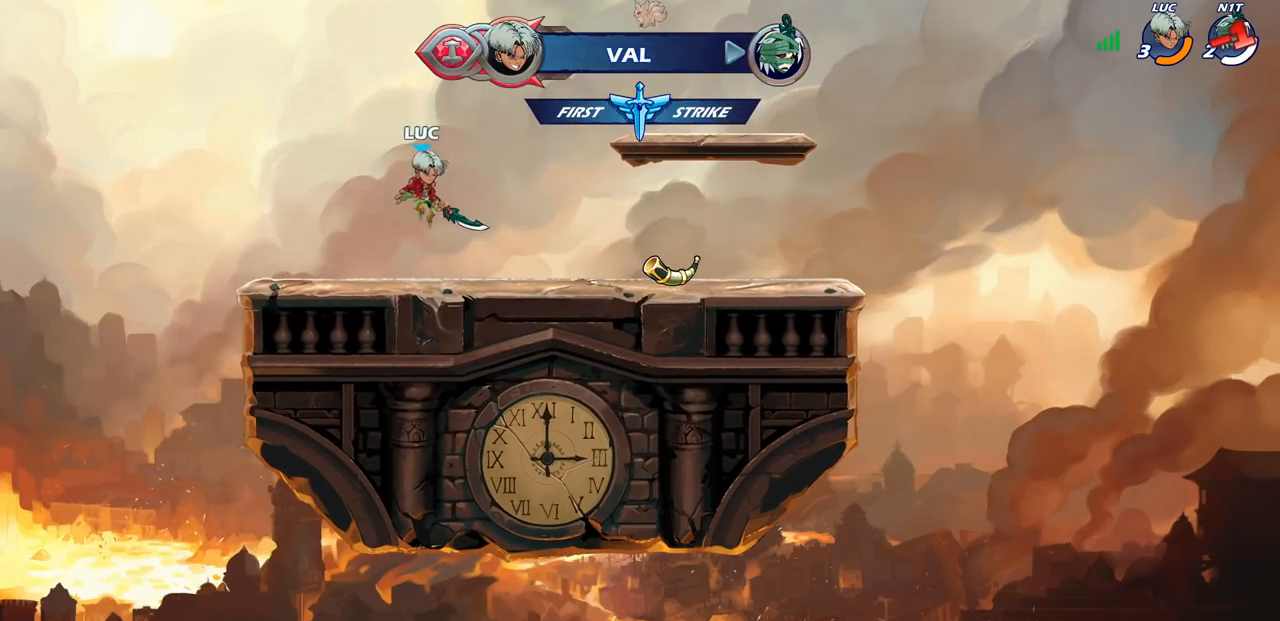
{"buttons": [], "left_stick": "center", "right_stick": "center", "events": [[17, "R2", "down"], [67, "CIRCLE", "down"], [233, "R2", "up"], [283, "CIRCLE", "up"]]}
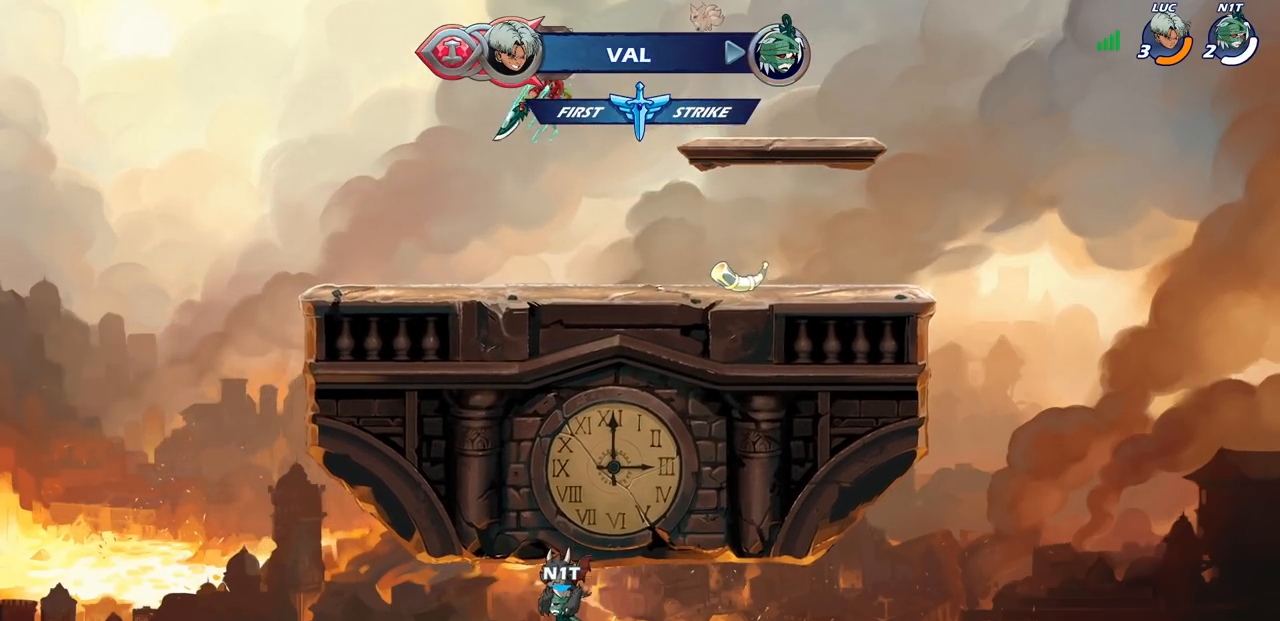
{"buttons": [], "left_stick": "center", "right_stick": "center", "events": []}
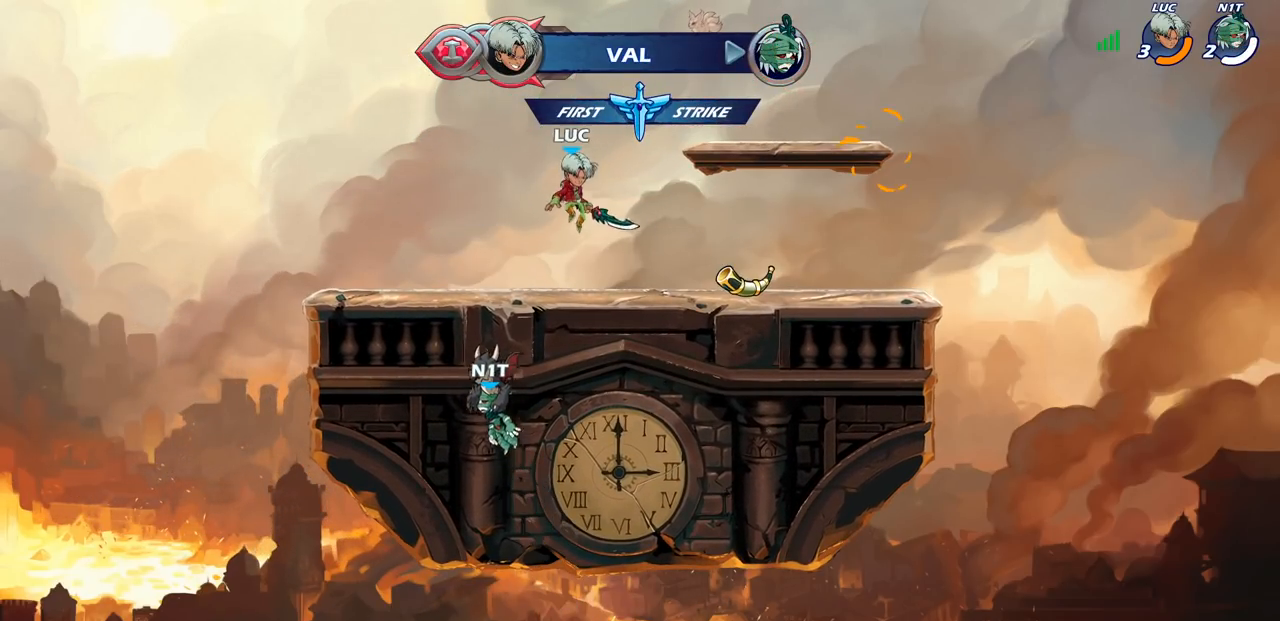
{"buttons": [], "left_stick": "center", "right_stick": "center", "events": [[67, "left_stick", "left"], [183, "left_stick", "center"]]}
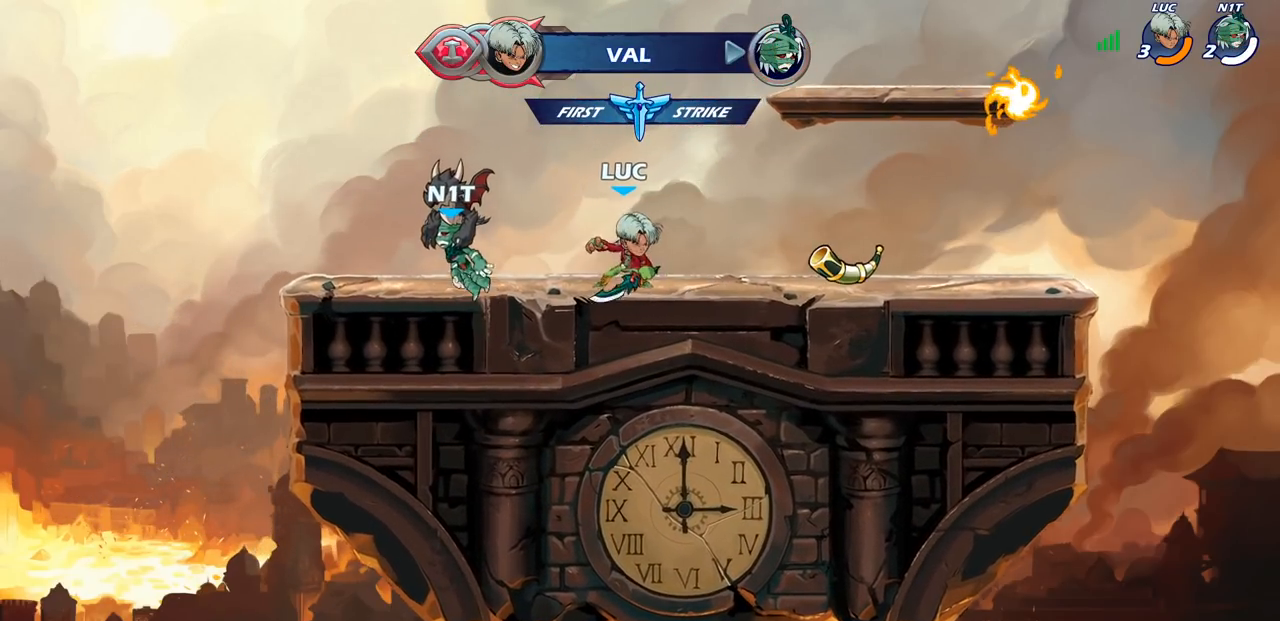
{"buttons": ["R1"], "left_stick": "up", "right_stick": "center", "events": [[300, "left_stick", "up"], [317, "CROSS", "down"], [350, "CROSS", "up"], [467, "R1", "down"]]}
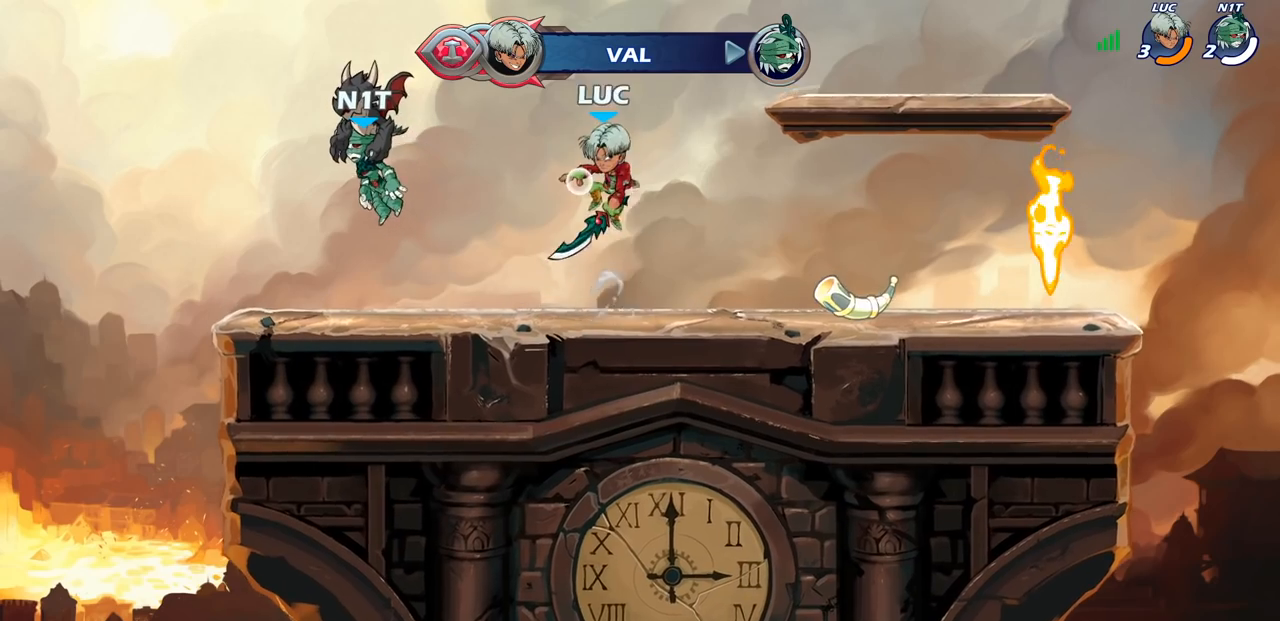
{"buttons": [], "left_stick": "right", "right_stick": "center", "events": [[33, "R1", "up"], [183, "left_stick", "center"], [317, "left_stick", "right"]]}
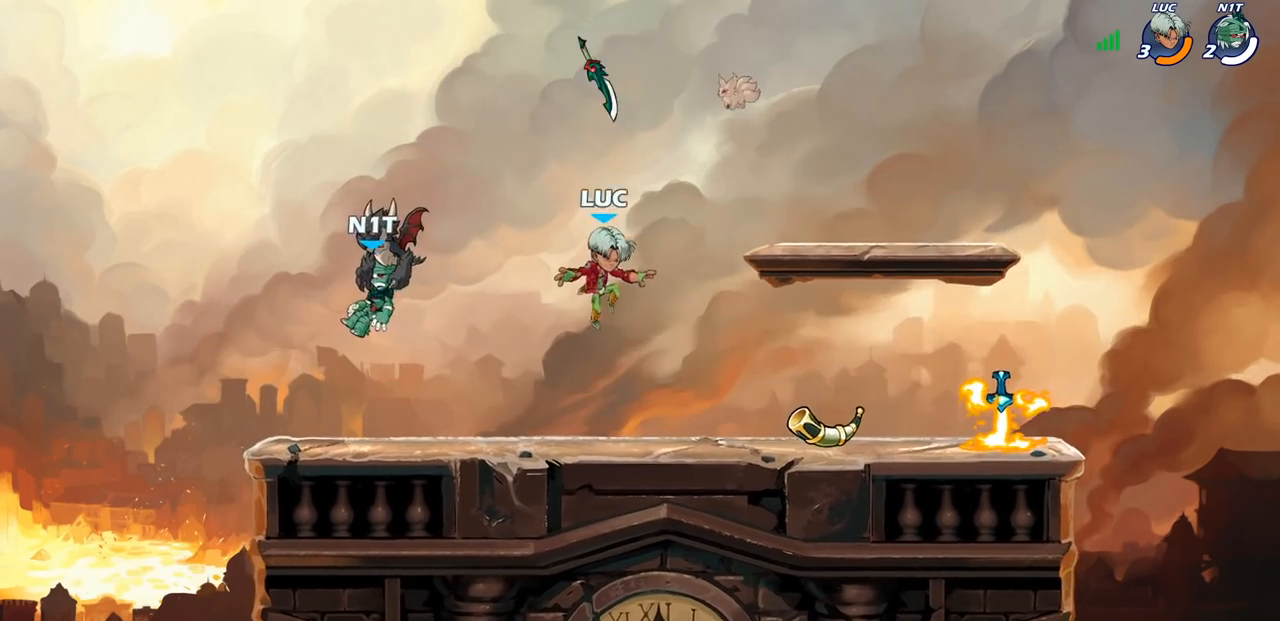
{"buttons": [], "left_stick": "right", "right_stick": "center", "events": []}
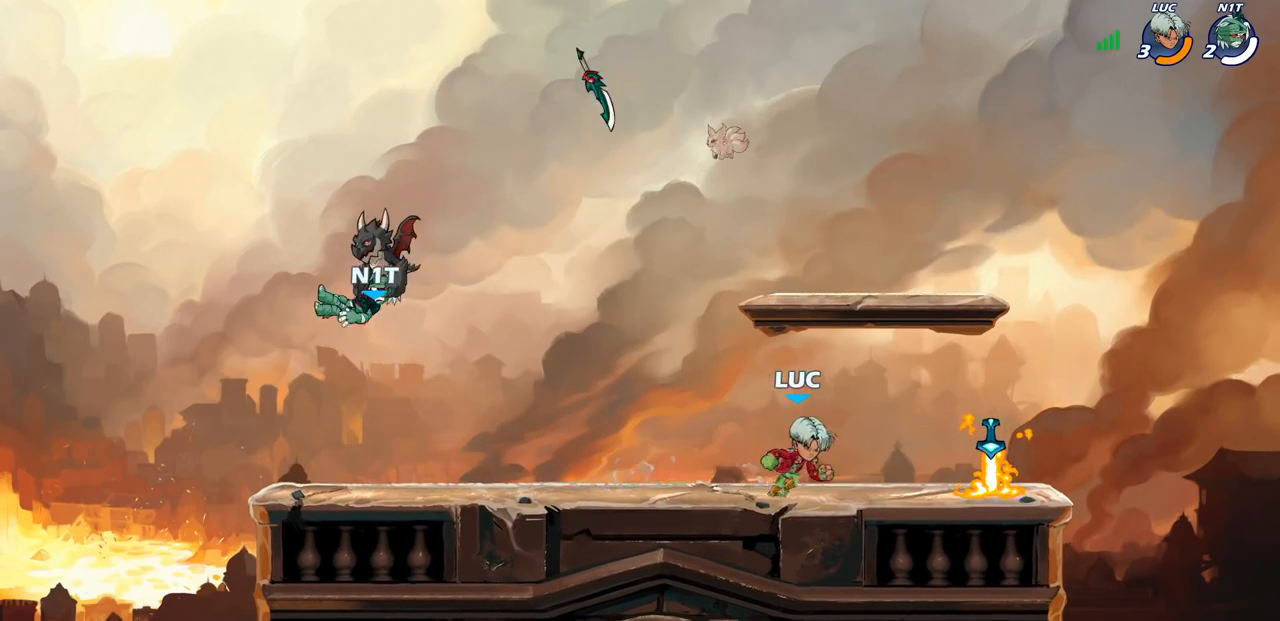
{"buttons": [], "left_stick": "center", "right_stick": "center", "events": [[267, "R1", "down"], [267, "left_stick", "up-left"], [333, "left_stick", "left"], [350, "R1", "up"], [467, "left_stick", "center"]]}